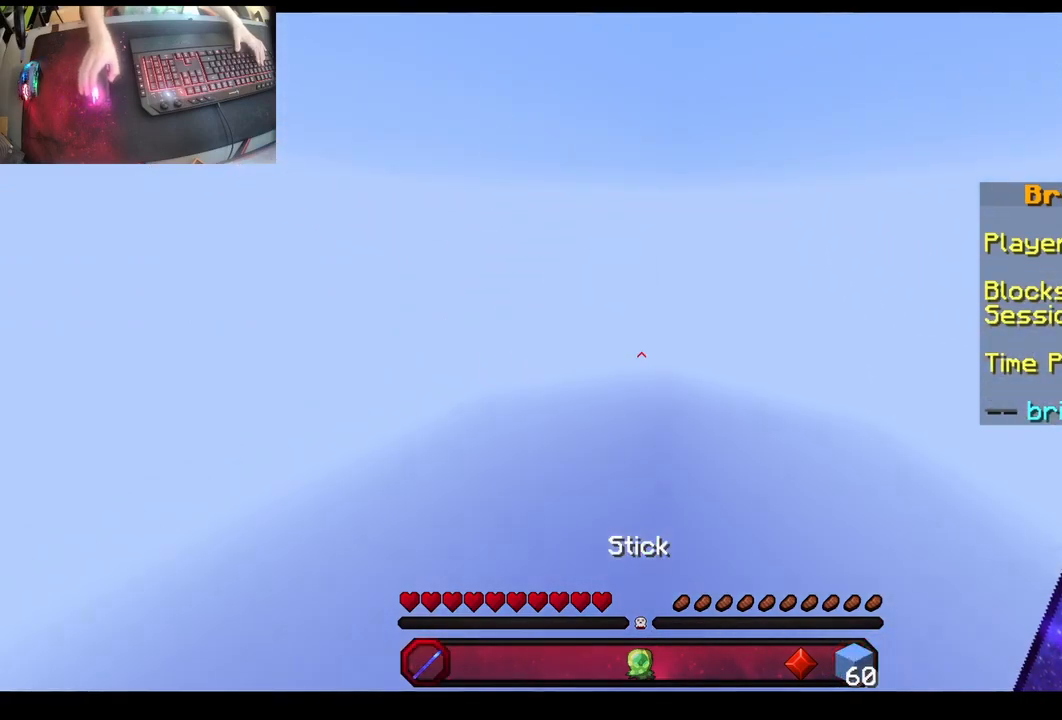
Gameplay with keyboard and mouse; each line is a JSON object with the keys and mouse buttons held at the frame after it. "events" lists presses ("down") and releases ("up") of "a", "d", "s", "space", "w", "mouse_left" and "mouse_right" between this image and that frame as [ms after this image, input, new state], when the widget could be followed in between. "mouse_left", "mouse_right" = the "left", "right" buttons of the "mouse" list. No other keys are recorded. Fast repeated clicks can show as one long hold. Mouse movement is not recorded.
{"keys": ["w"], "mouse": [], "events": []}
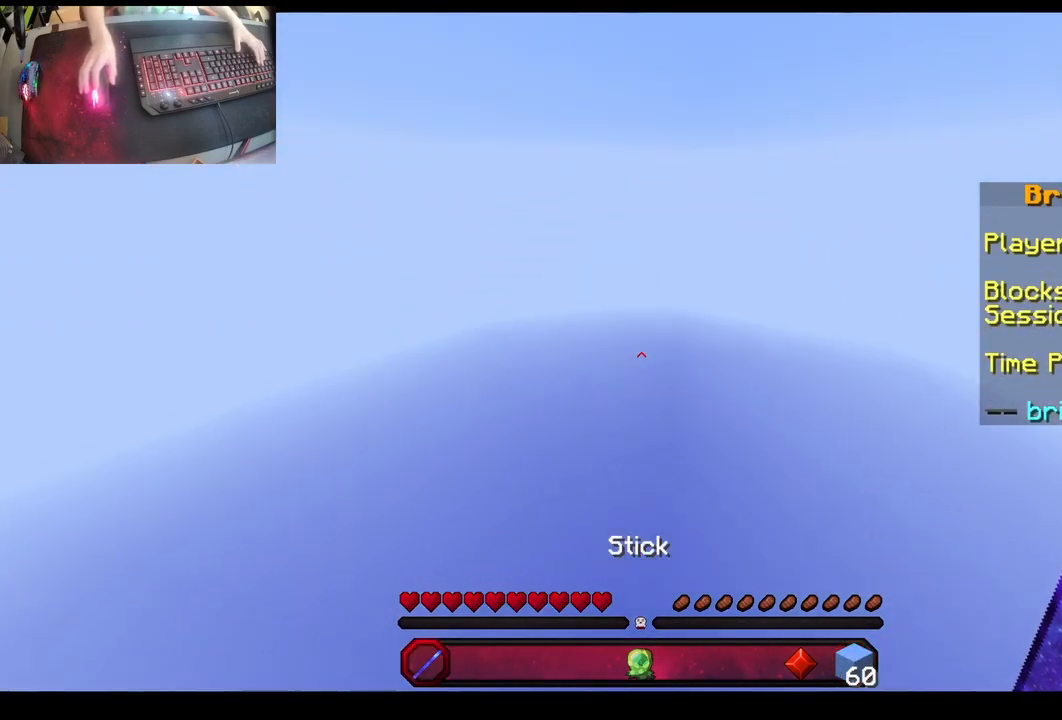
{"keys": ["a", "w"], "mouse": [], "events": [[483, "a", "down"]]}
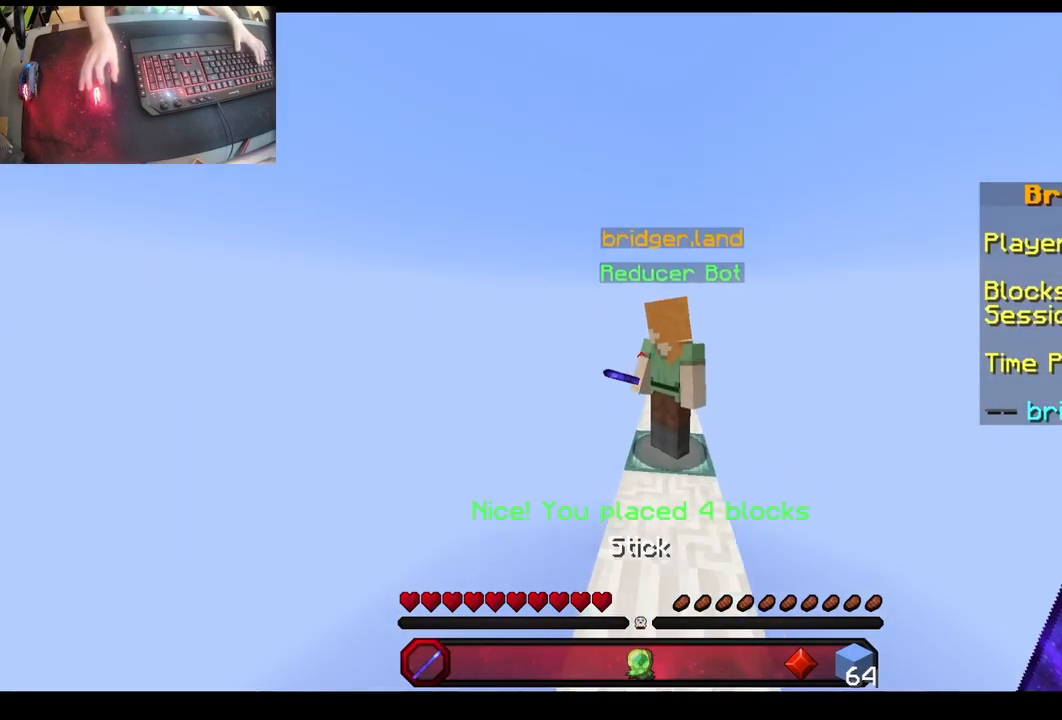
{"keys": ["a", "w"], "mouse": ["left"], "events": [[150, "space", "down"], [383, "space", "up"], [500, "mouse_left", "down"]]}
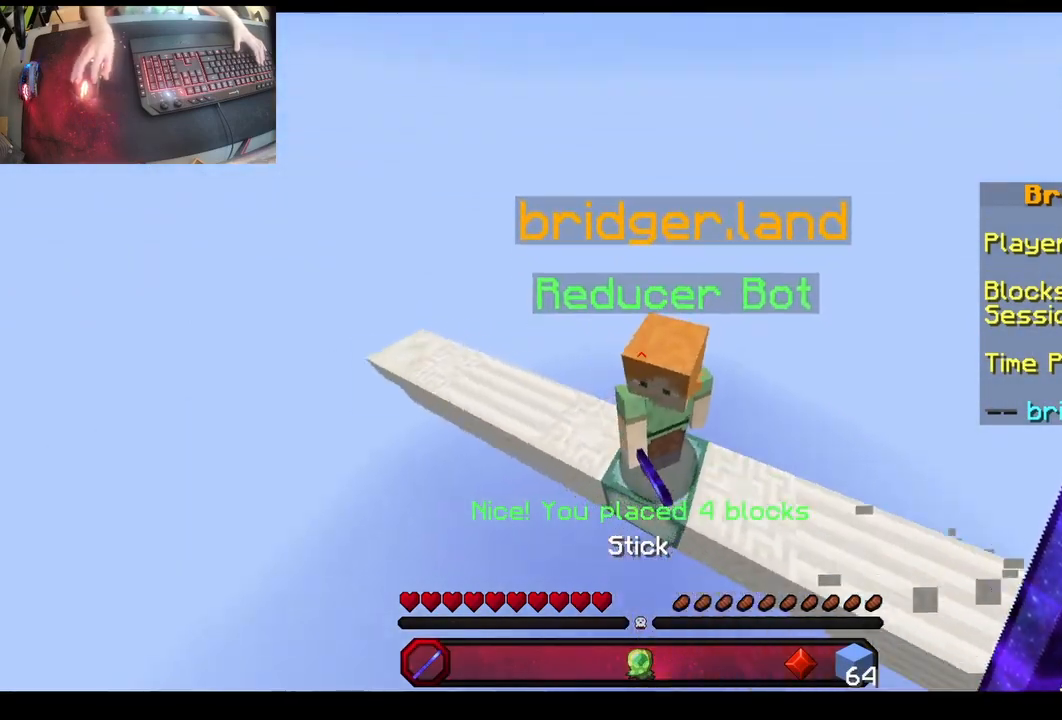
{"keys": ["w"], "mouse": [], "events": [[267, "a", "up"], [400, "mouse_left", "up"]]}
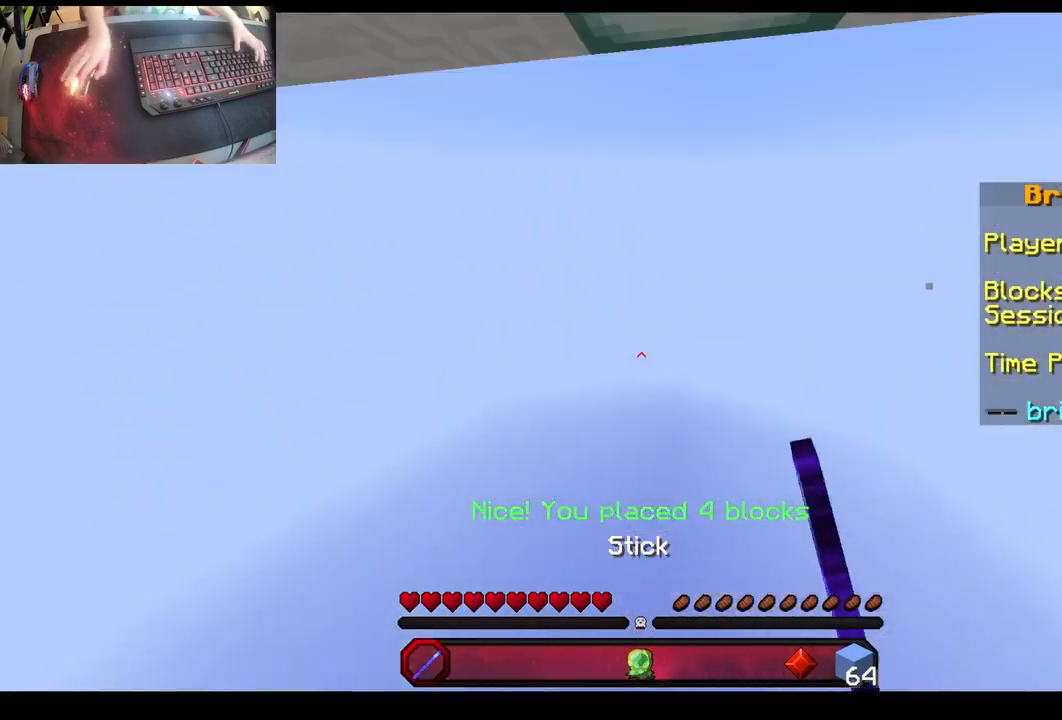
{"keys": ["w"], "mouse": ["left"], "events": [[333, "mouse_left", "down"]]}
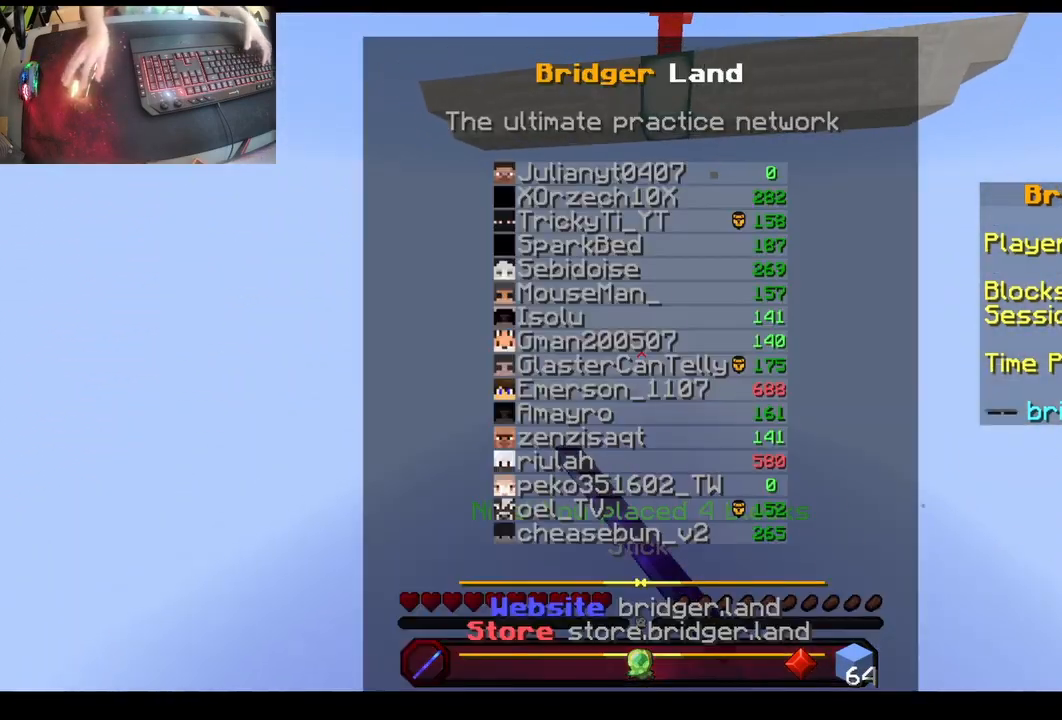
{"keys": ["w"], "mouse": [], "events": [[200, "mouse_left", "up"]]}
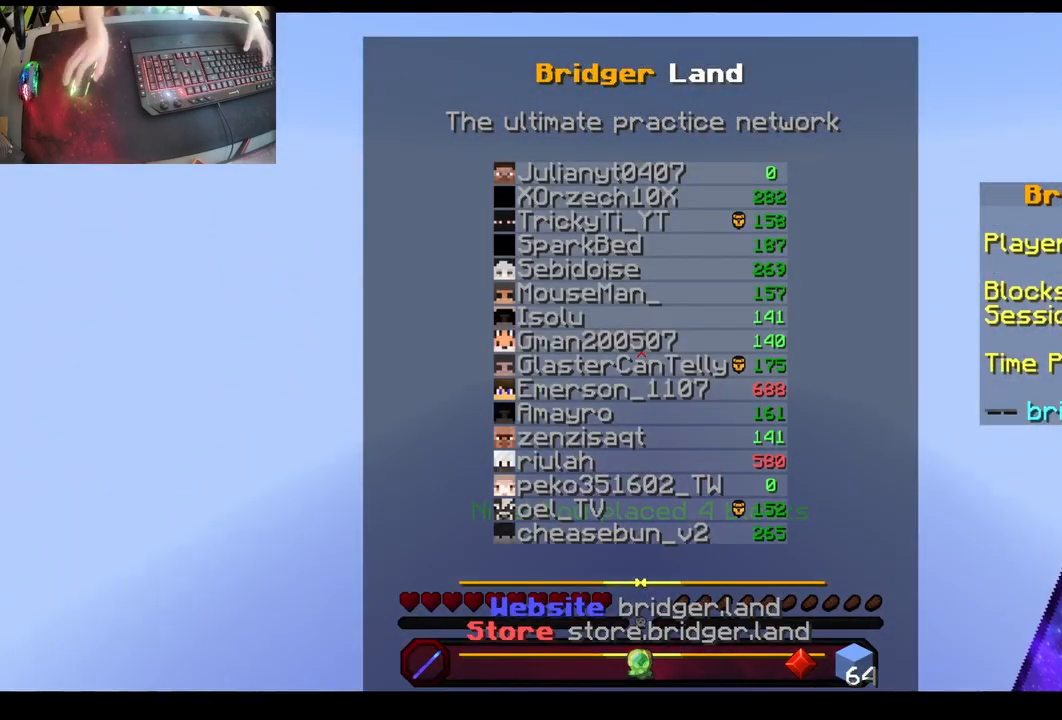
{"keys": ["w"], "mouse": [], "events": []}
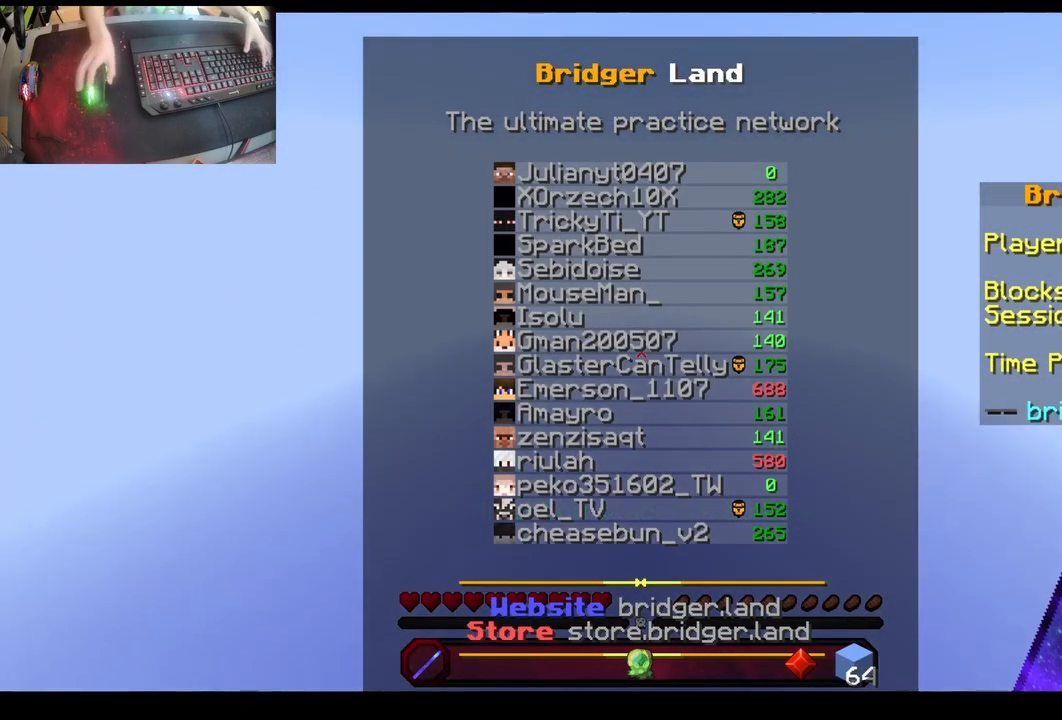
{"keys": ["w"], "mouse": [], "events": []}
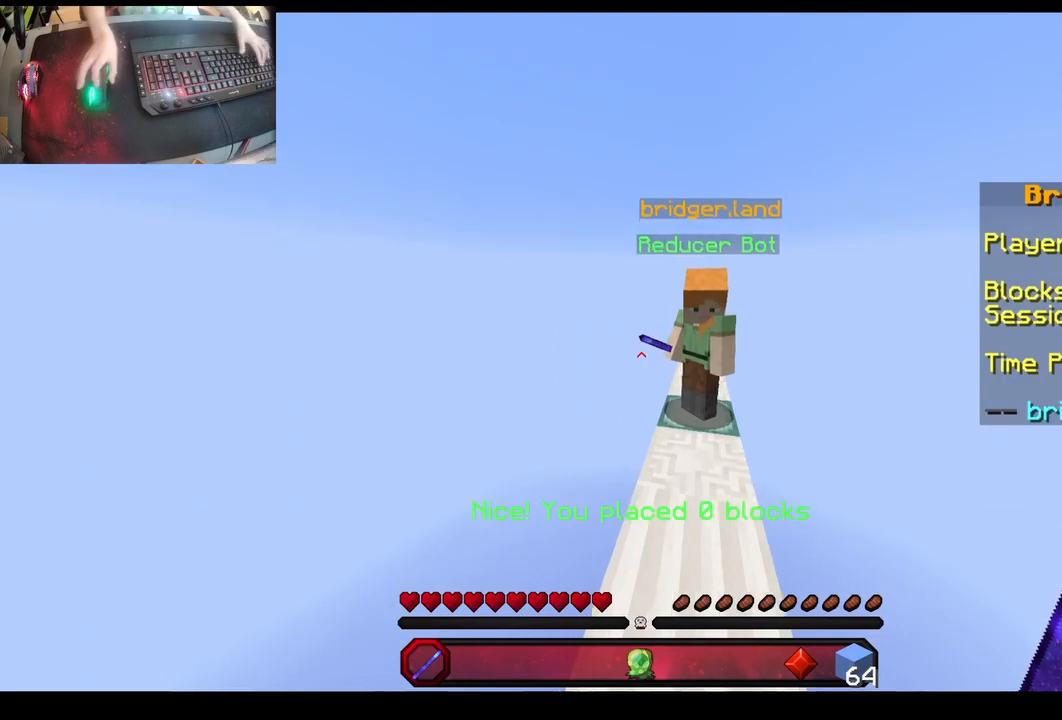
{"keys": ["a"], "mouse": [], "events": [[167, "a", "down"], [250, "space", "down"], [467, "w", "up"], [483, "space", "up"]]}
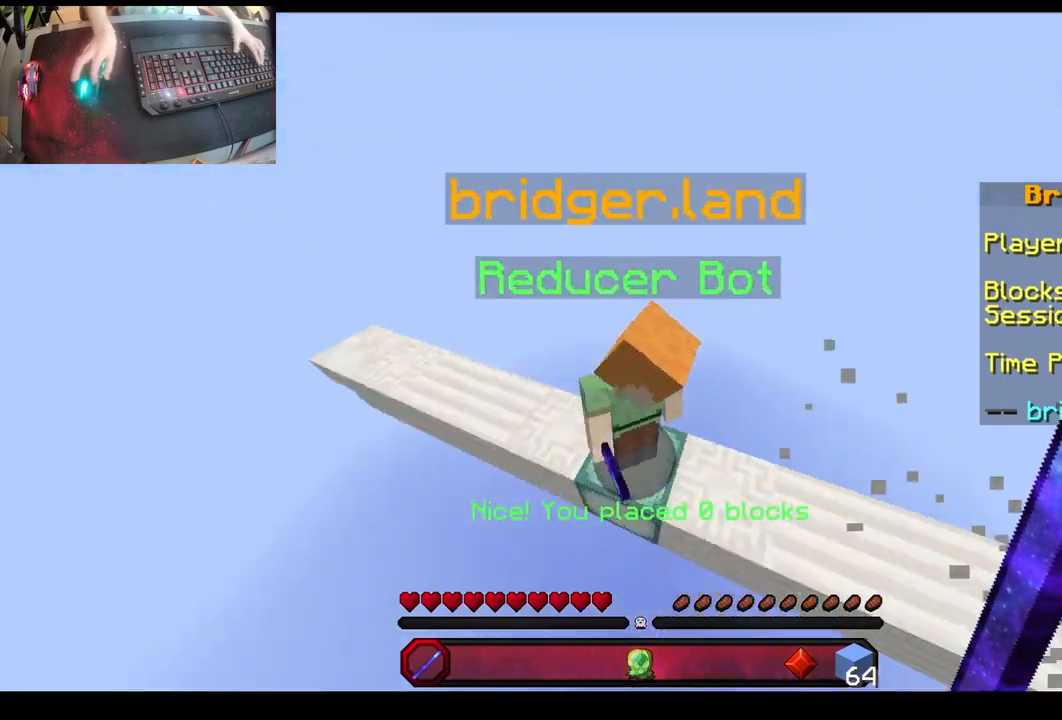
{"keys": ["a", "w"], "mouse": [], "events": [[17, "a", "up"], [17, "mouse_left", "down"], [200, "w", "down"], [233, "a", "down"], [467, "mouse_left", "up"]]}
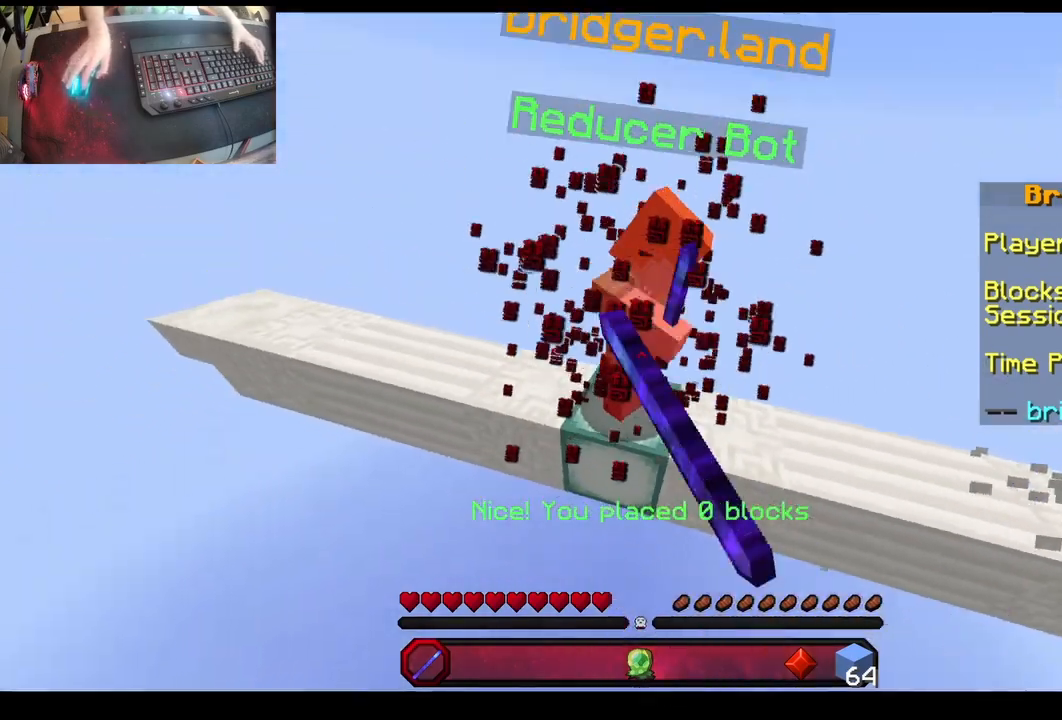
{"keys": ["a", "w"], "mouse": [], "events": [[133, "a", "up"], [200, "mouse_left", "down"], [317, "a", "down"], [450, "mouse_left", "up"]]}
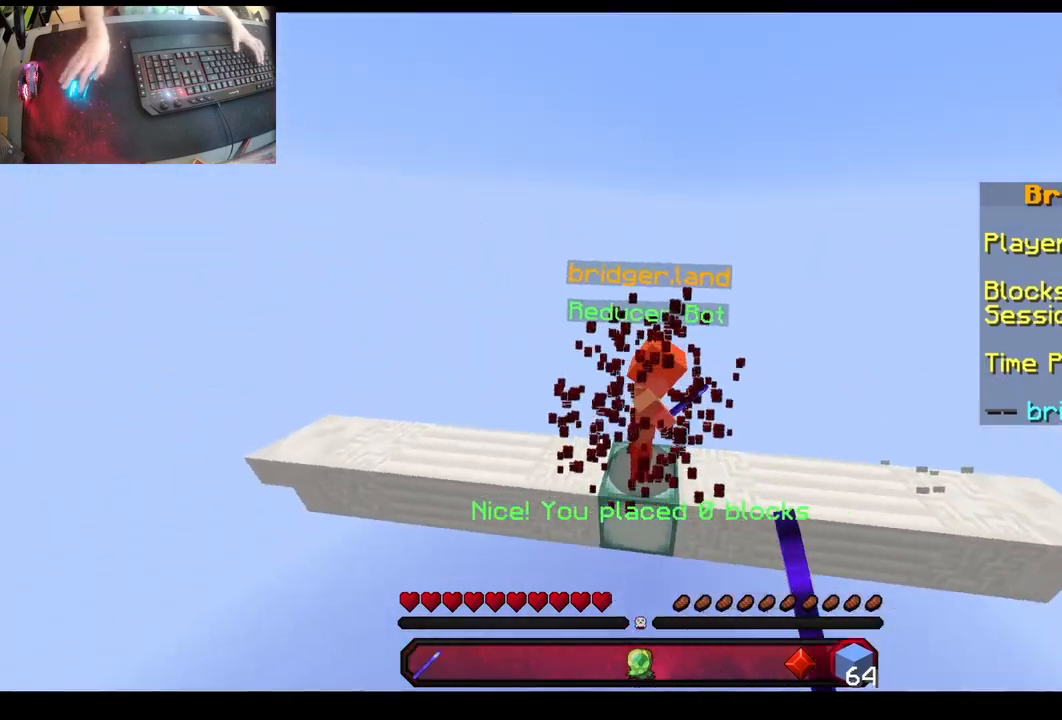
{"keys": ["space"], "mouse": ["right"], "events": [[67, "a", "up"], [117, "w", "up"], [167, "s", "down"], [267, "mouse_right", "down"], [367, "space", "down"], [450, "s", "up"]]}
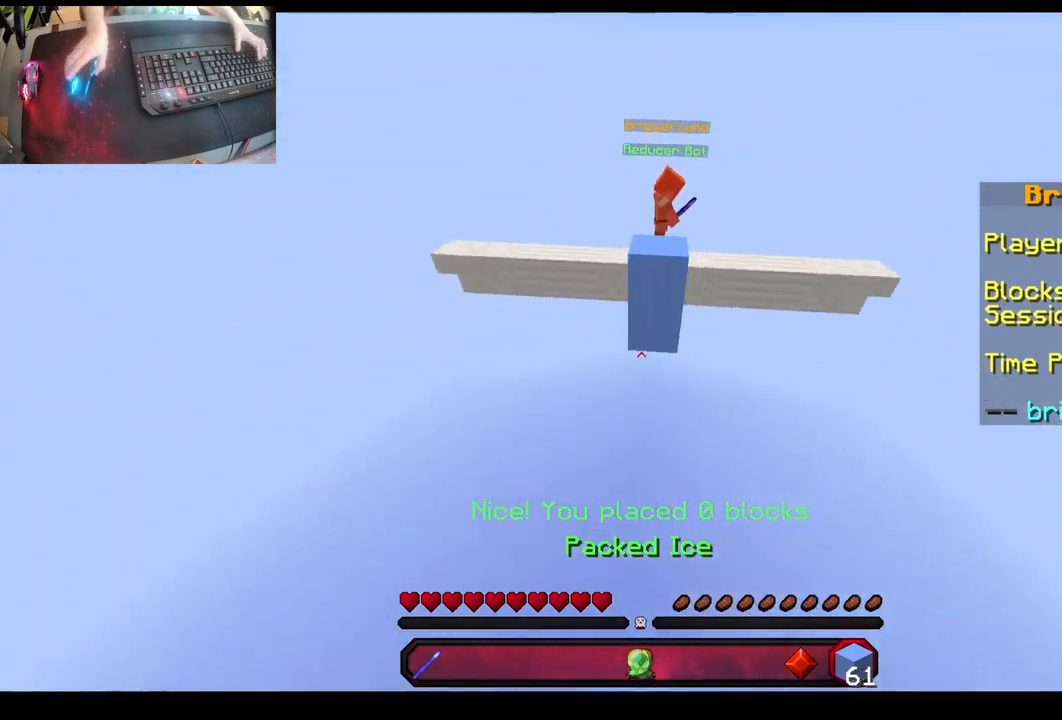
{"keys": ["w"], "mouse": [], "events": [[17, "w", "down"], [250, "mouse_right", "up"], [300, "space", "up"]]}
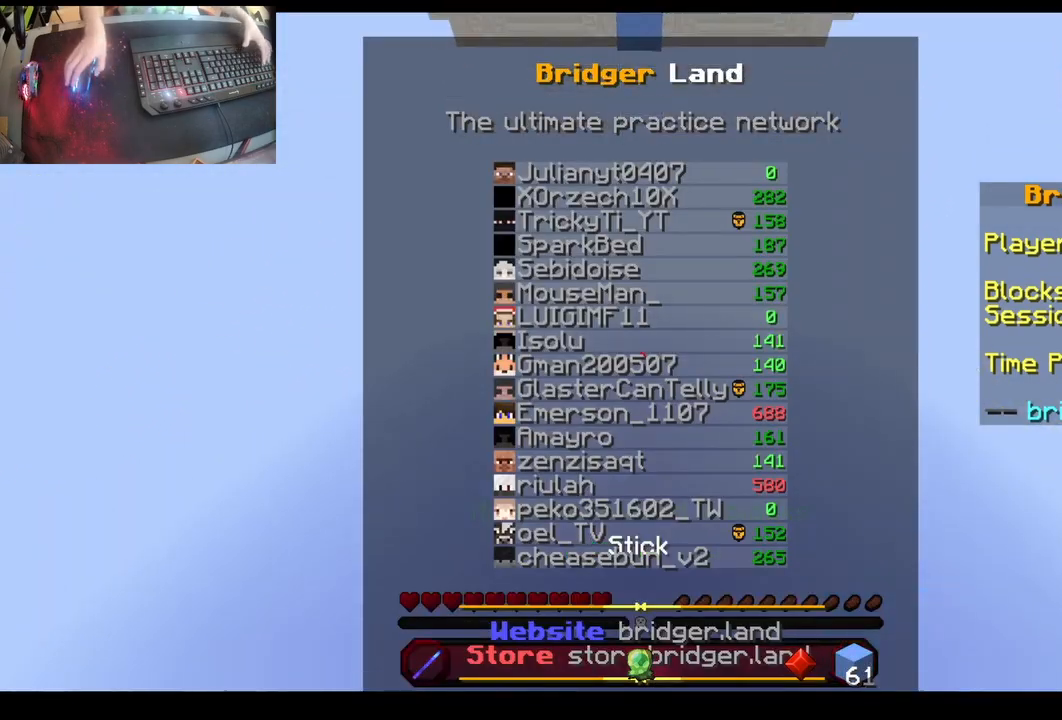
{"keys": ["w"], "mouse": [], "events": []}
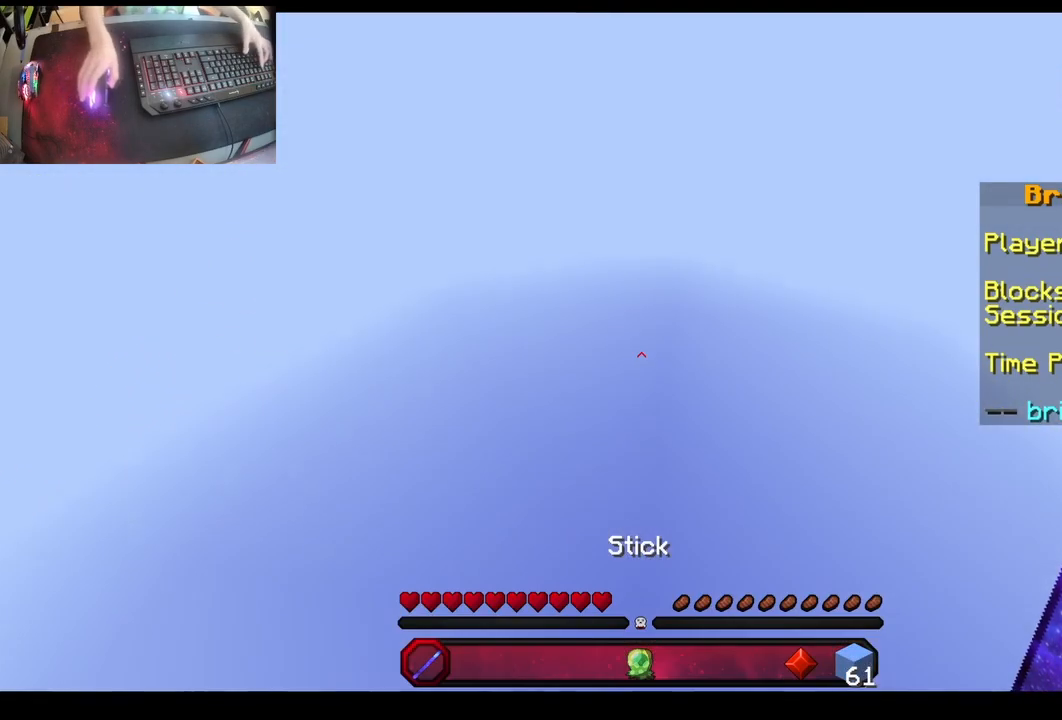
{"keys": ["w"], "mouse": [], "events": []}
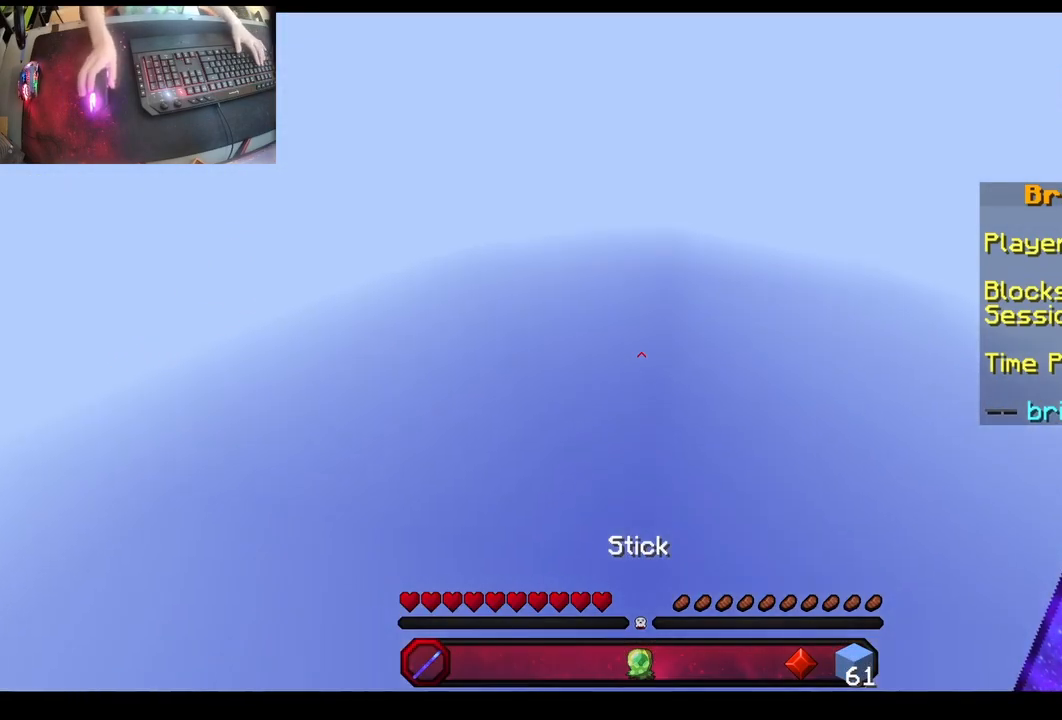
{"keys": ["a", "w"], "mouse": [], "events": [[367, "a", "down"]]}
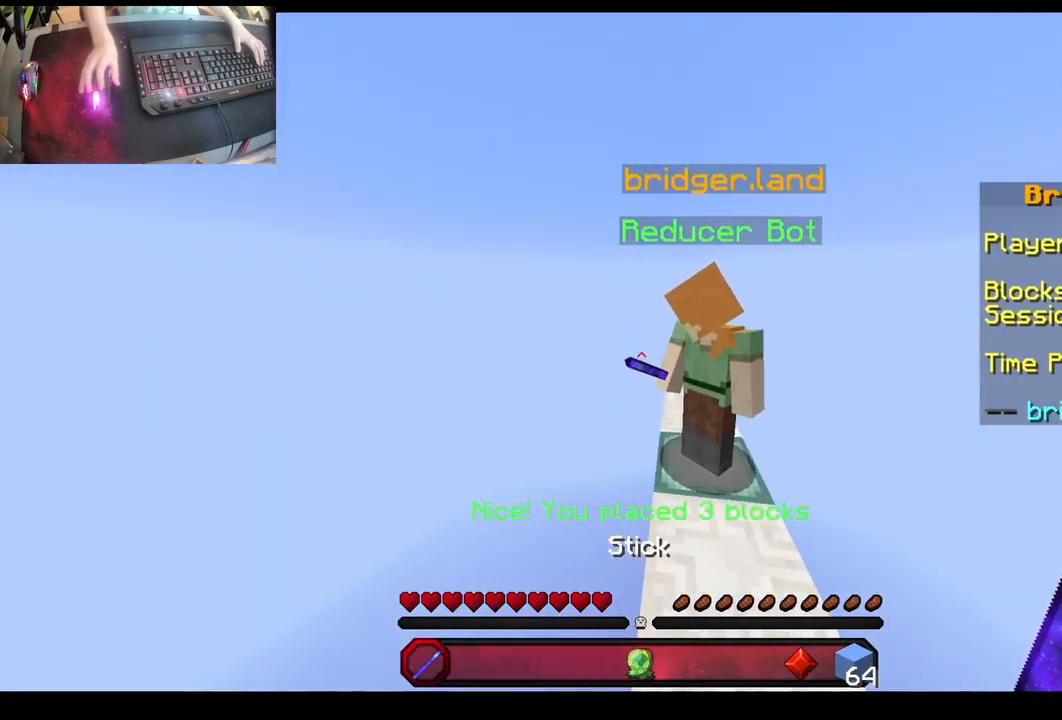
{"keys": ["a", "w"], "mouse": ["left"], "events": [[17, "space", "down"], [233, "space", "up"], [333, "mouse_left", "down"]]}
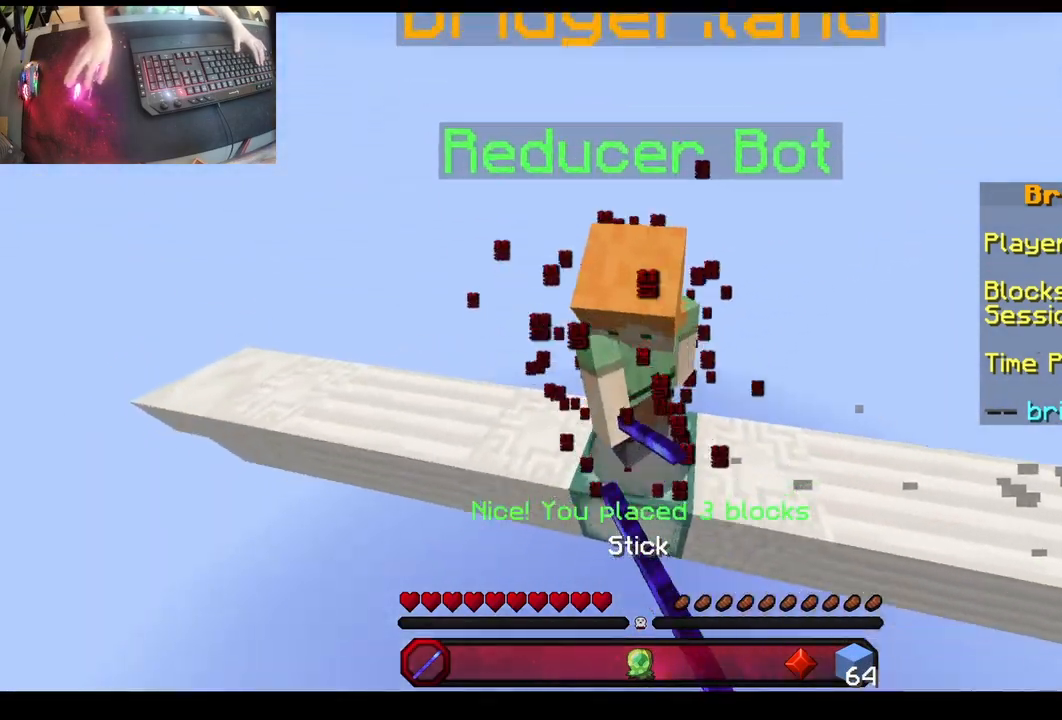
{"keys": ["w"], "mouse": ["left"], "events": [[217, "mouse_left", "up"], [367, "a", "up"], [450, "mouse_left", "down"]]}
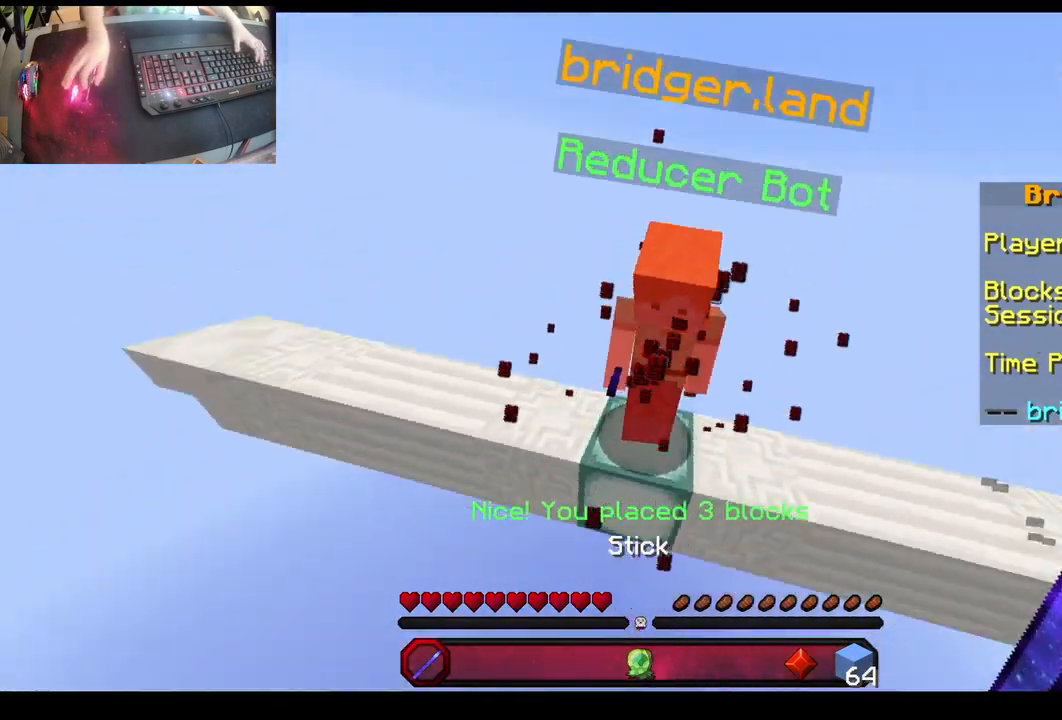
{"keys": ["s", "space"], "mouse": [], "events": [[183, "mouse_left", "up"], [367, "w", "up"], [417, "s", "down"], [450, "space", "down"]]}
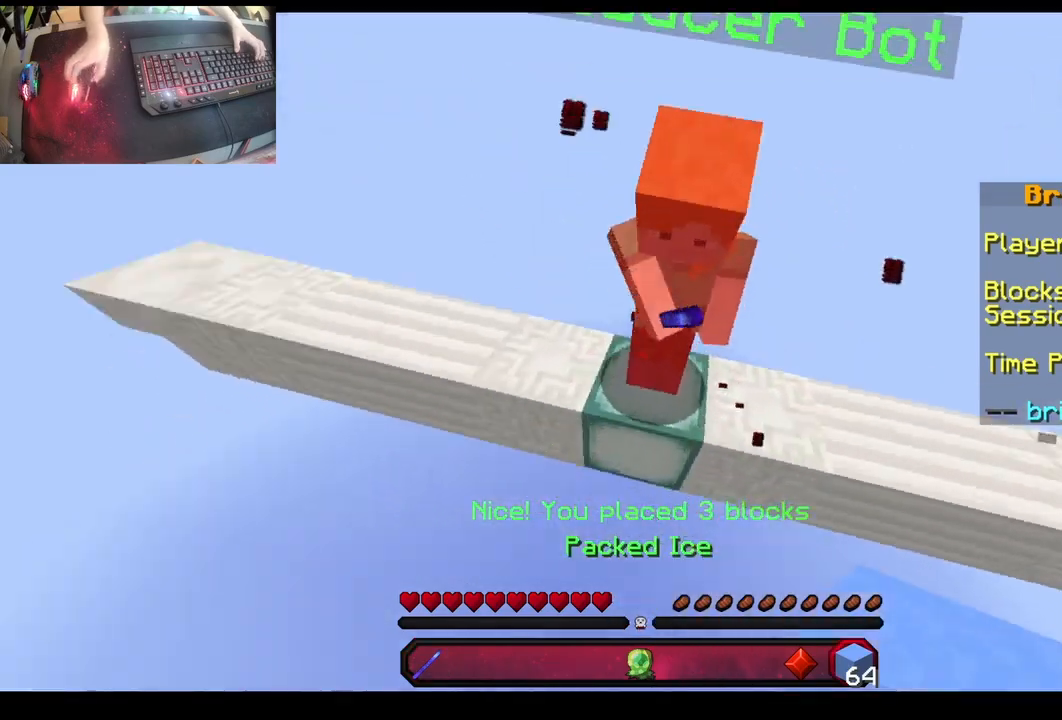
{"keys": ["space", "w"], "mouse": [], "events": [[17, "mouse_right", "down"], [117, "s", "up"], [183, "w", "down"], [450, "mouse_right", "up"]]}
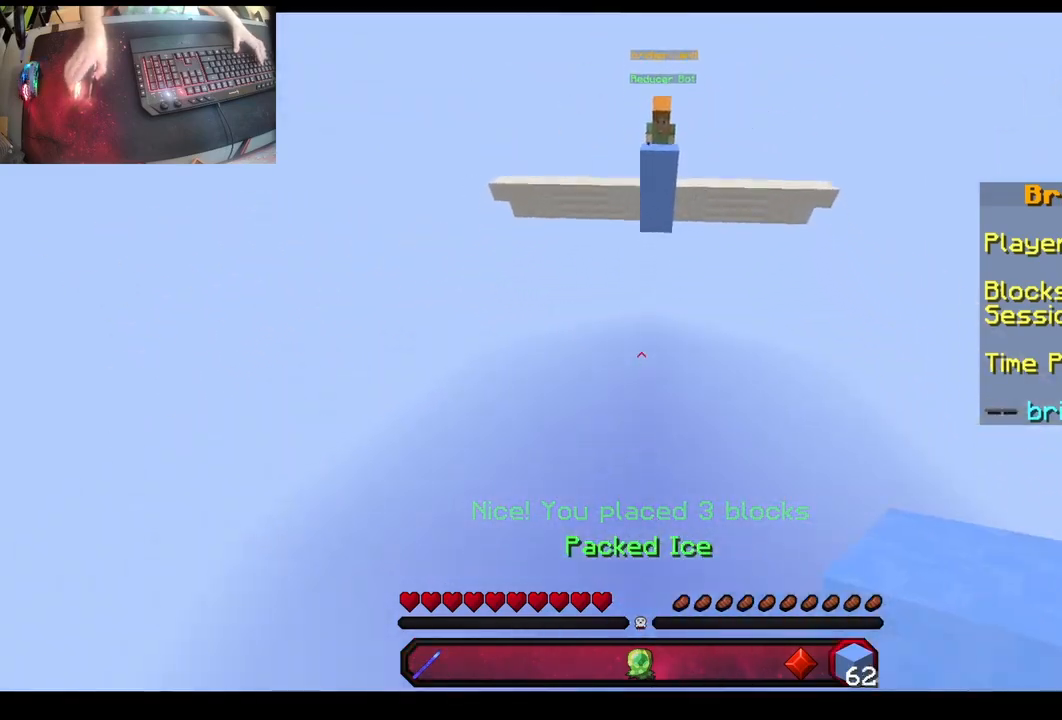
{"keys": ["w"], "mouse": ["right"], "events": [[50, "space", "up"], [467, "mouse_right", "down"]]}
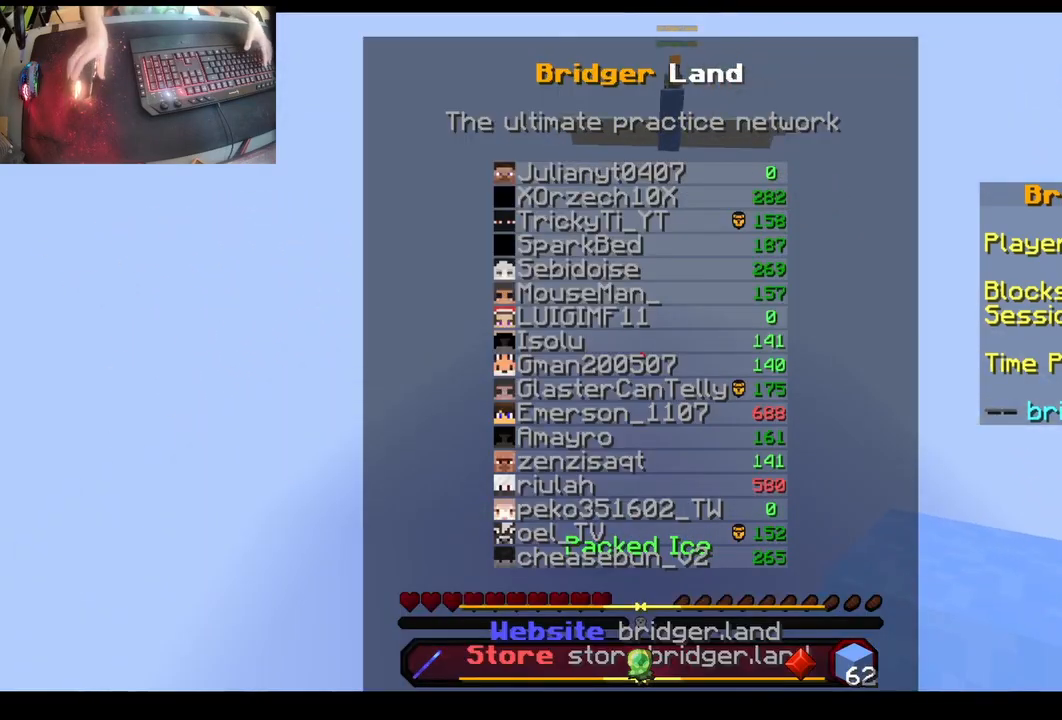
{"keys": ["w"], "mouse": [], "events": [[283, "mouse_right", "up"]]}
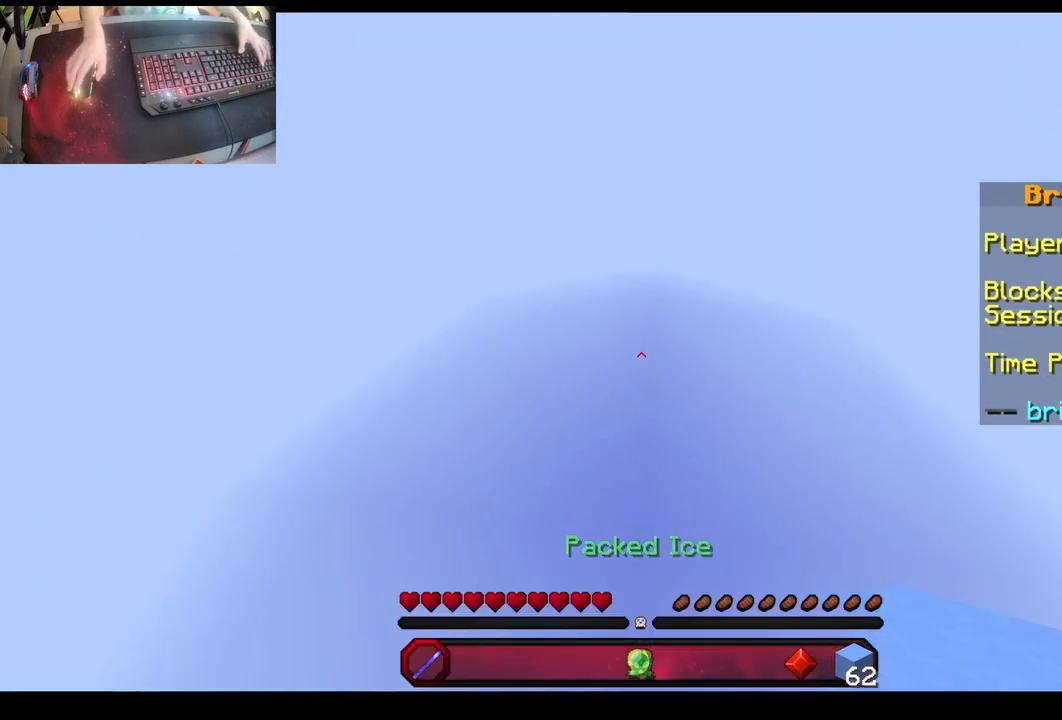
{"keys": ["w"], "mouse": [], "events": []}
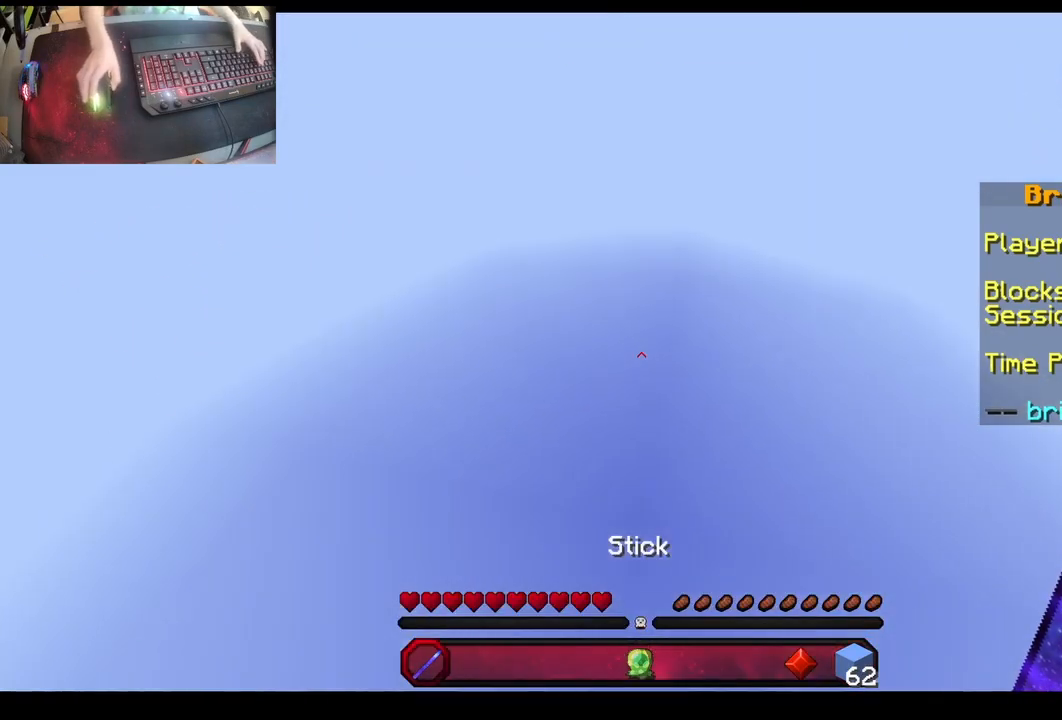
{"keys": ["w"], "mouse": [], "events": []}
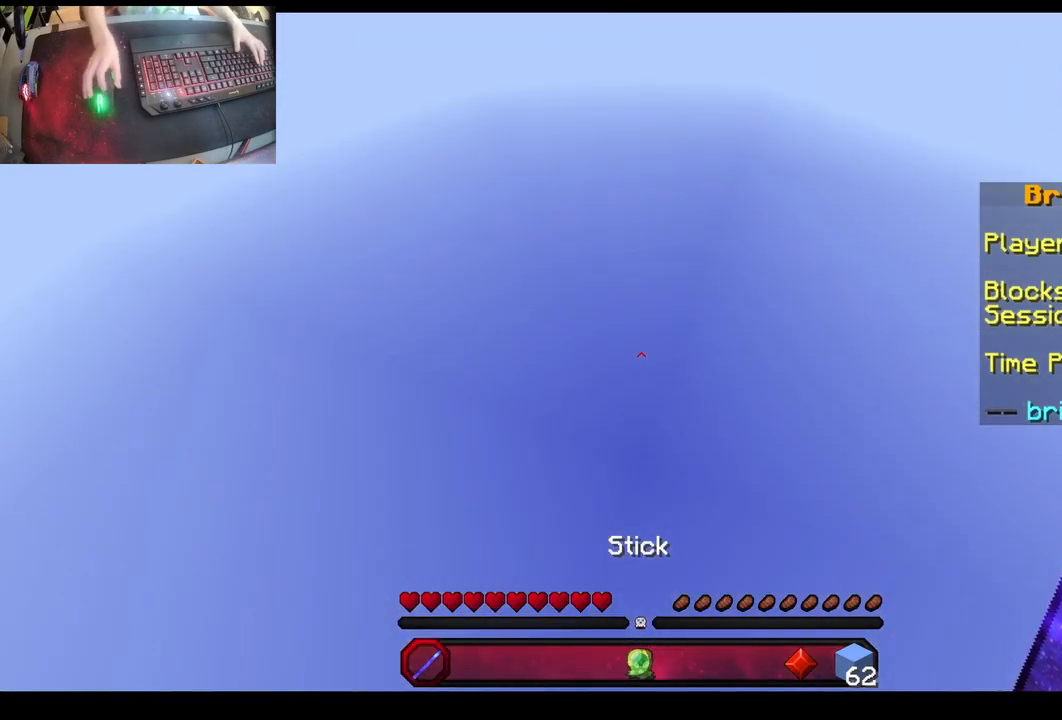
{"keys": ["a", "w"], "mouse": [], "events": [[383, "a", "down"]]}
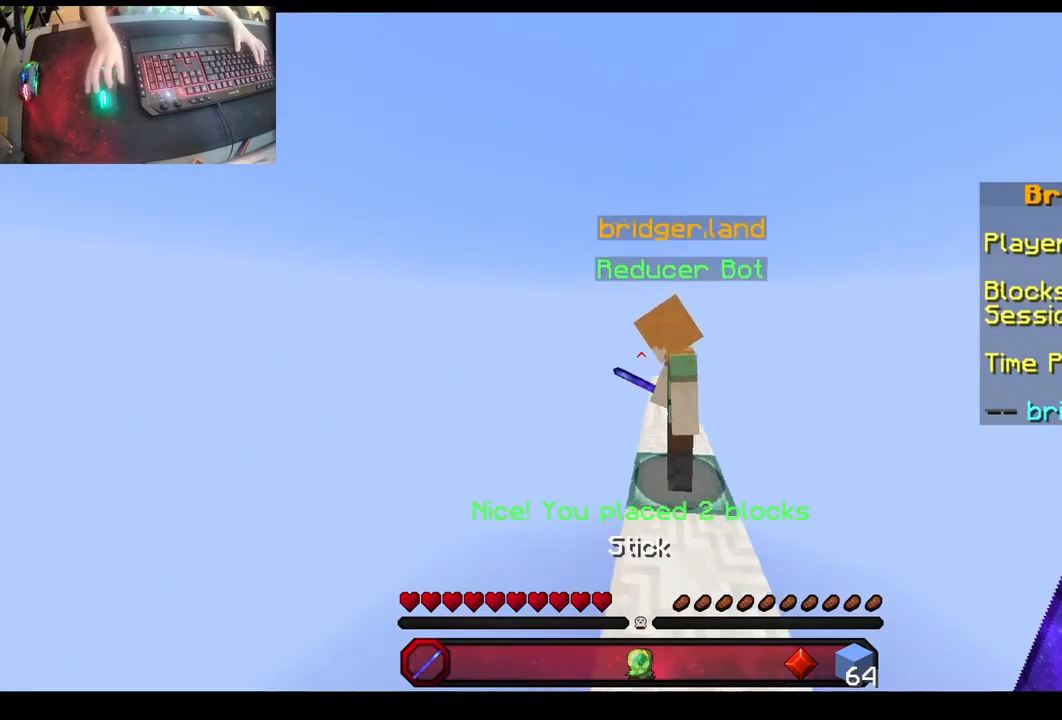
{"keys": ["a", "w"], "mouse": ["left"], "events": [[17, "space", "down"], [283, "space", "up"], [317, "mouse_left", "down"]]}
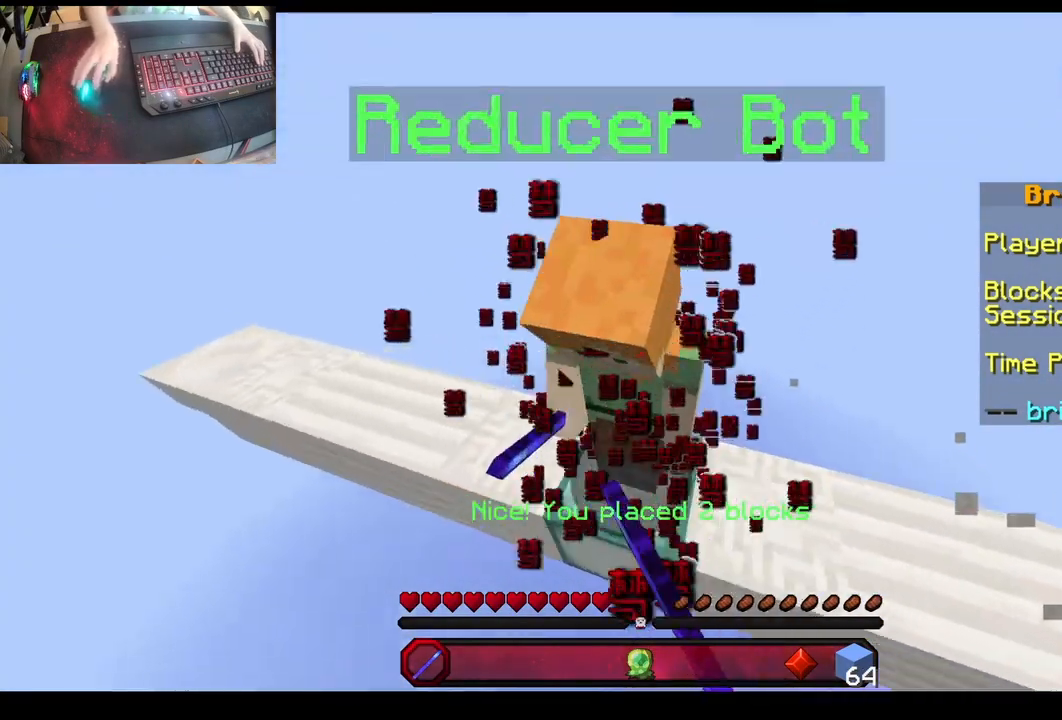
{"keys": ["a"], "mouse": ["left"], "events": [[200, "mouse_left", "up"], [400, "w", "up"], [417, "mouse_left", "down"]]}
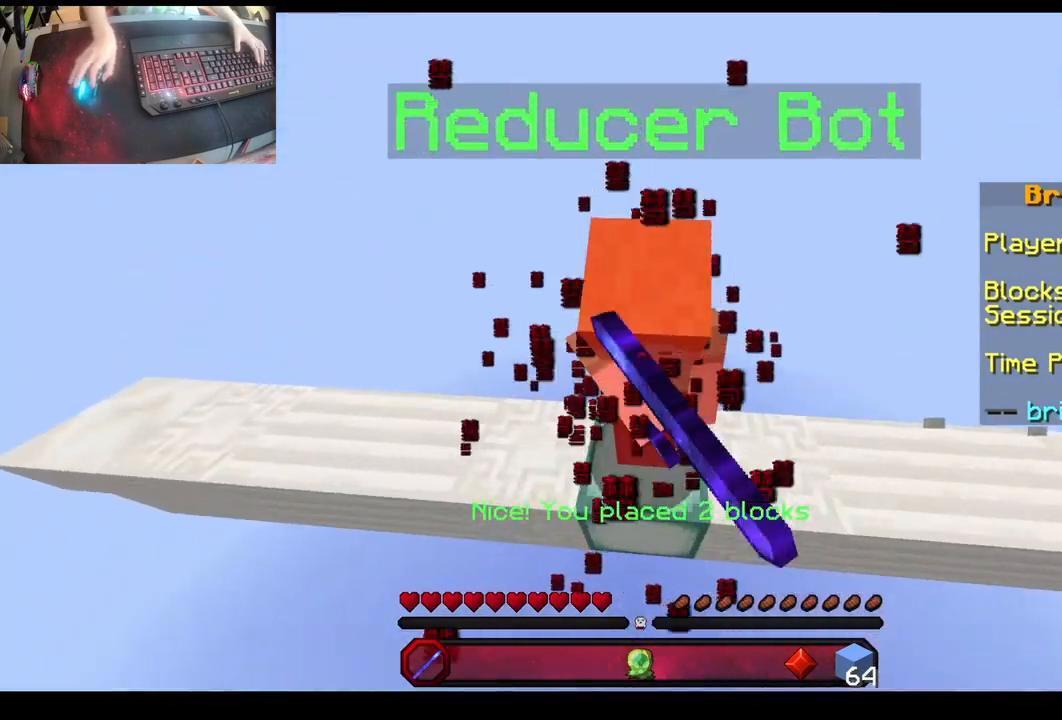
{"keys": ["w"], "mouse": ["right"], "events": [[50, "a", "up"], [167, "mouse_left", "up"], [250, "s", "down"], [417, "s", "up"], [483, "mouse_right", "down"], [500, "w", "down"]]}
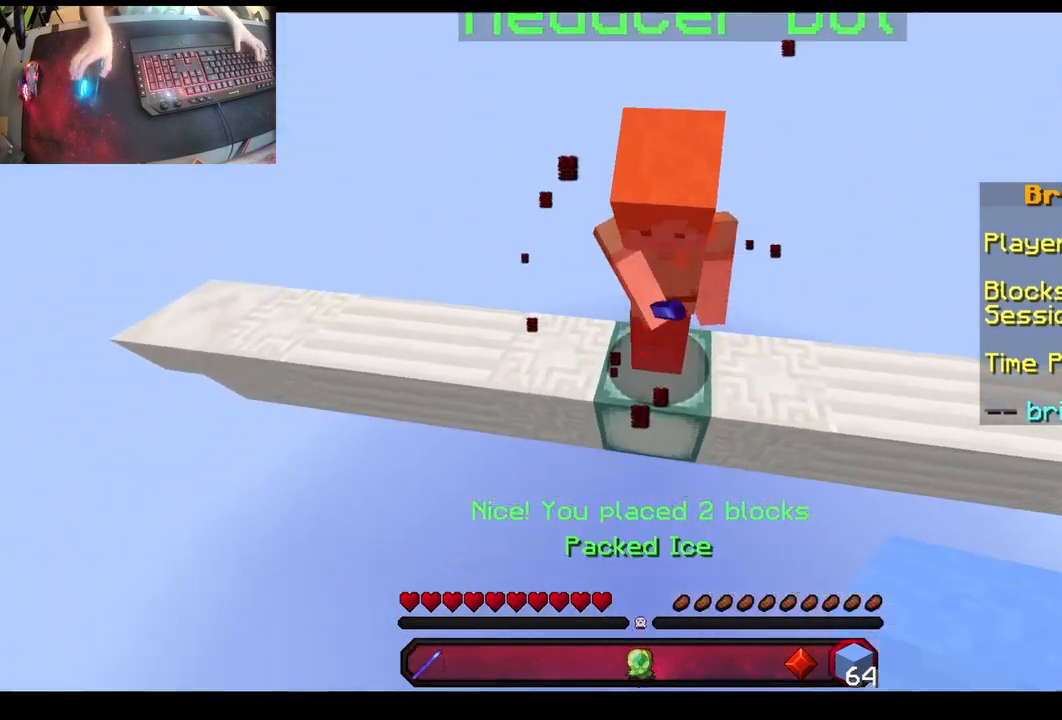
{"keys": ["w"], "mouse": [], "events": [[500, "mouse_right", "up"]]}